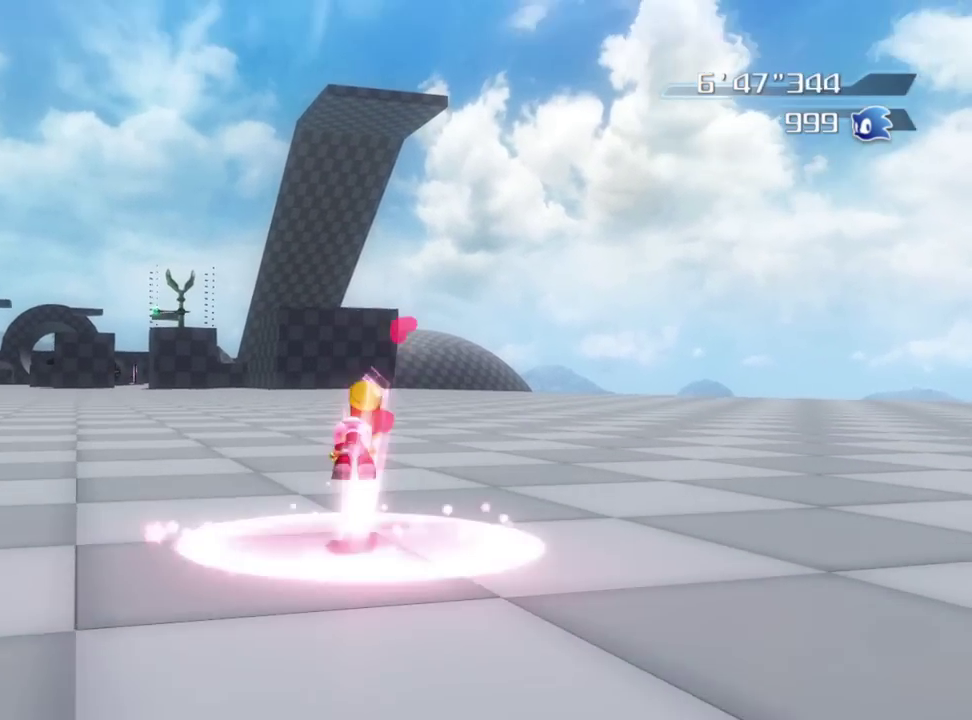
Gameplay with a controller (Xbox layout); each line is a JSON object with the inputs held at the frame after it (dt_ms = milliseconds from this image to that frame). "button_events" lists button changes between this image and that frame as [ms after this image, input, new state], when the widget could be followed in between (sticks are given only as held states).
{"dt_ms": 500, "buttons": ["X"], "left_stick": "up", "right_stick": "center", "button_events": []}
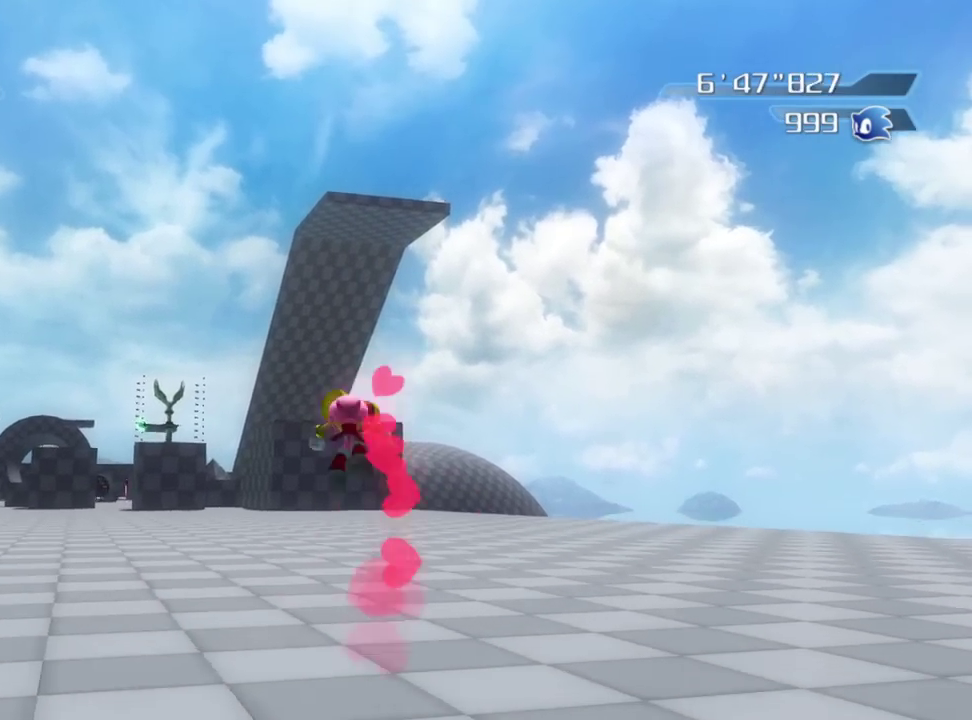
{"dt_ms": 500, "buttons": [], "left_stick": "up", "right_stick": "down-left", "button_events": [[50, "X", "up"]]}
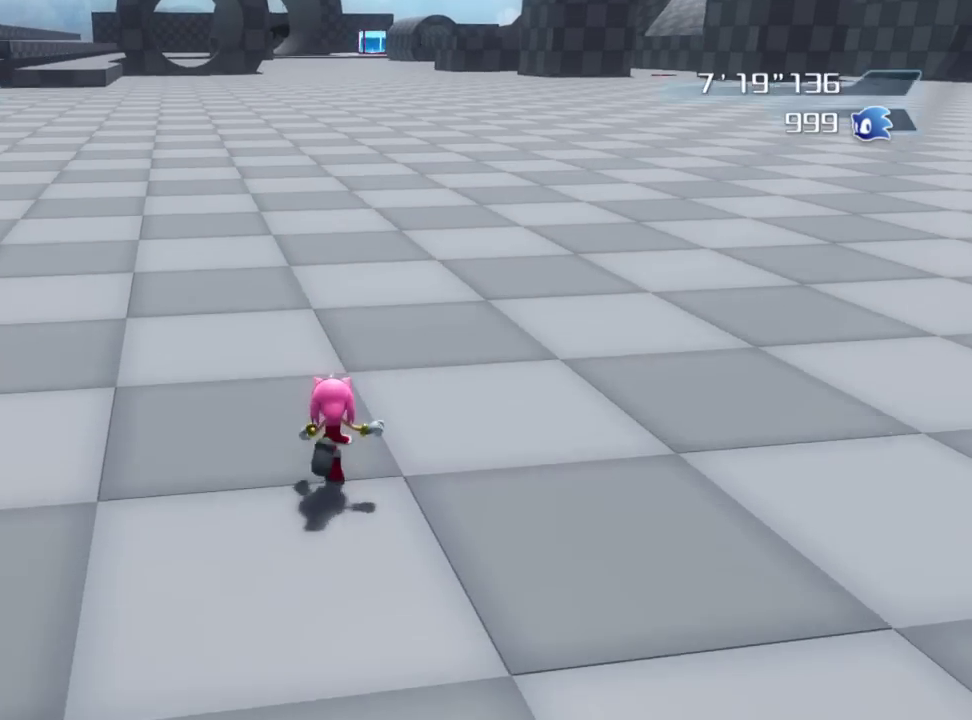
{"dt_ms": 300, "buttons": [], "left_stick": "up", "right_stick": "center", "button_events": []}
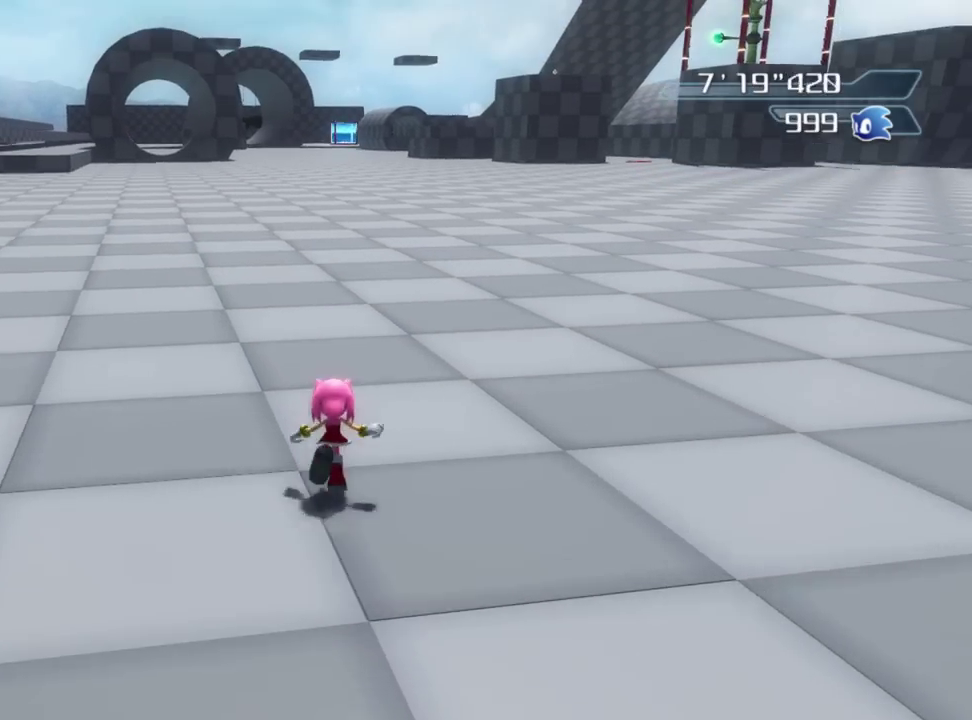
{"dt_ms": 800, "buttons": ["X"], "left_stick": "up", "right_stick": "center", "button_events": [[417, "X", "down"]]}
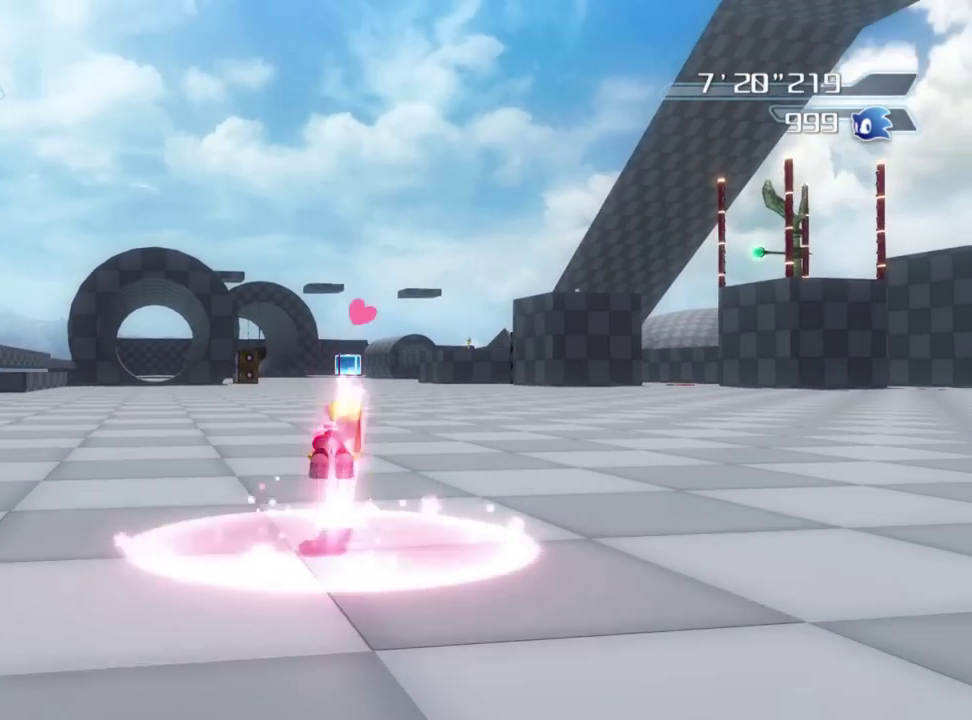
{"dt_ms": 400, "buttons": ["X"], "left_stick": "up", "right_stick": "center", "button_events": []}
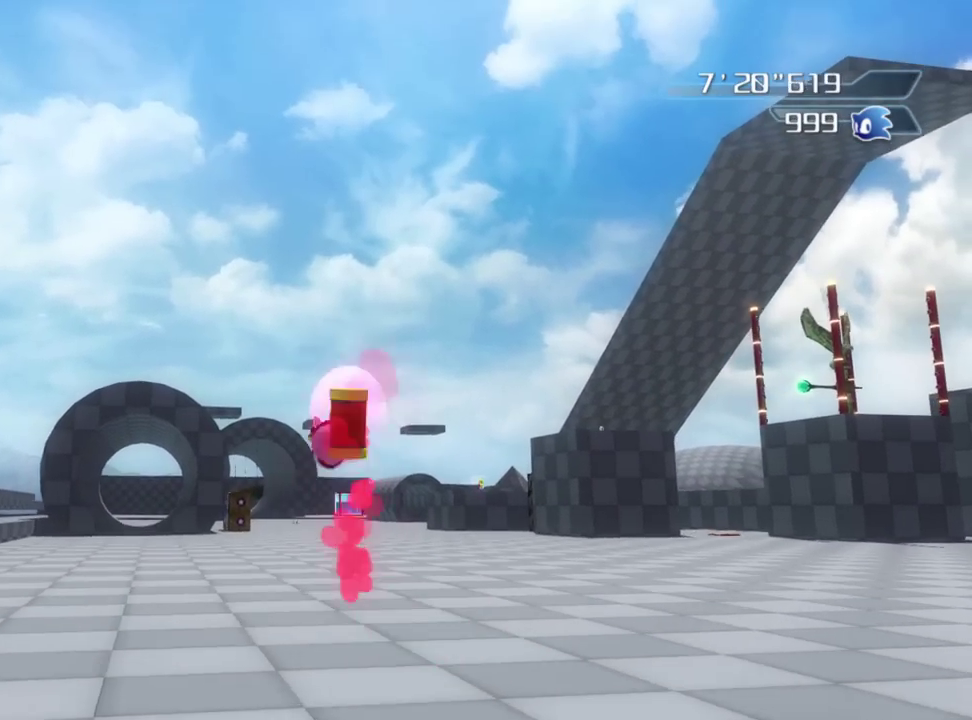
{"dt_ms": 500, "buttons": [], "left_stick": "up", "right_stick": "center", "button_events": [[317, "X", "up"]]}
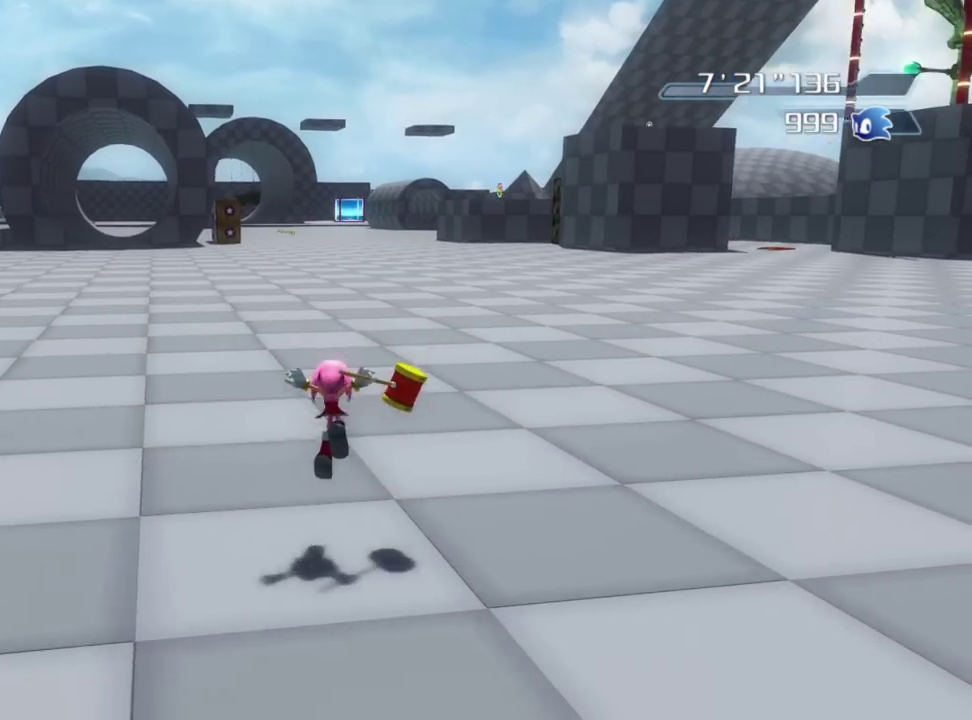
{"dt_ms": 500, "buttons": ["X"], "left_stick": "up", "right_stick": "center", "button_events": [[167, "X", "down"]]}
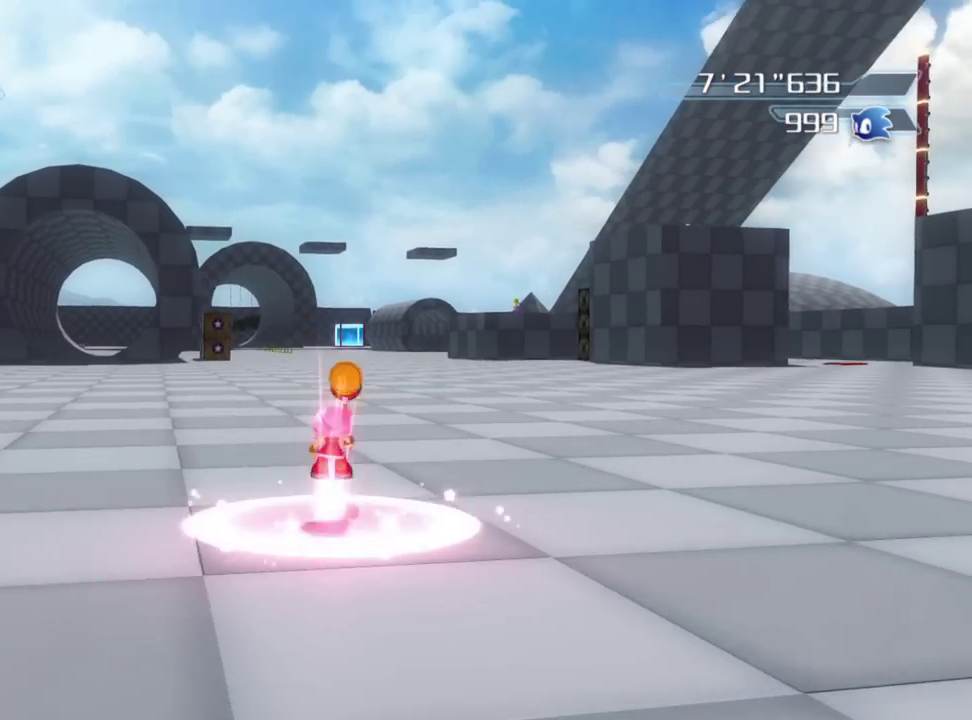
{"dt_ms": 300, "buttons": ["X"], "left_stick": "up", "right_stick": "center", "button_events": []}
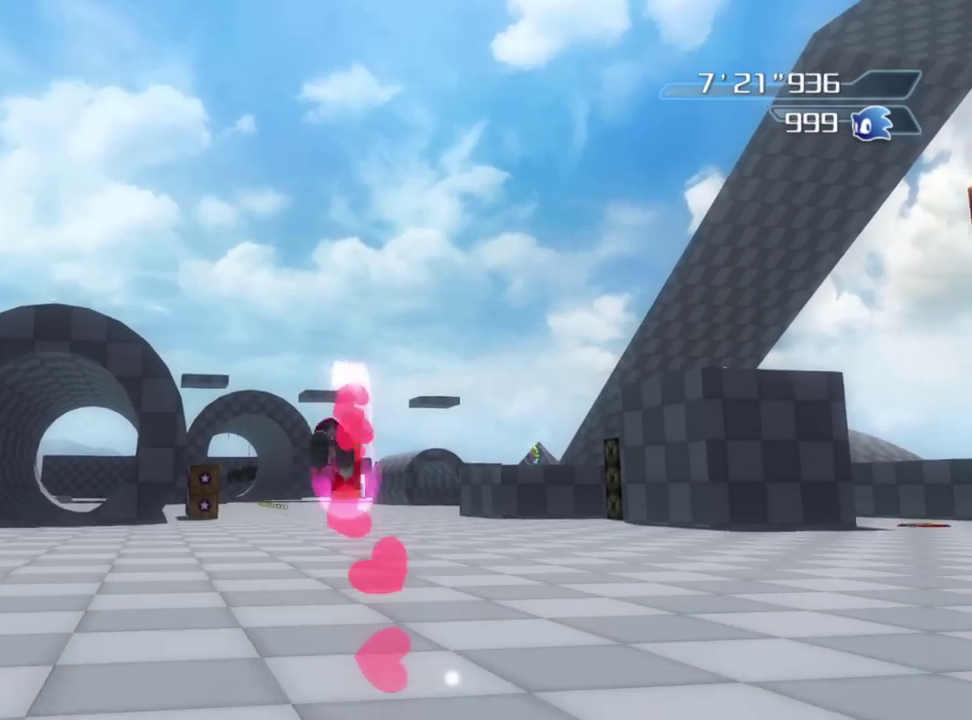
{"dt_ms": 900, "buttons": ["X"], "left_stick": "up-right", "right_stick": "center", "button_events": [[450, "X", "up"], [783, "X", "down"]]}
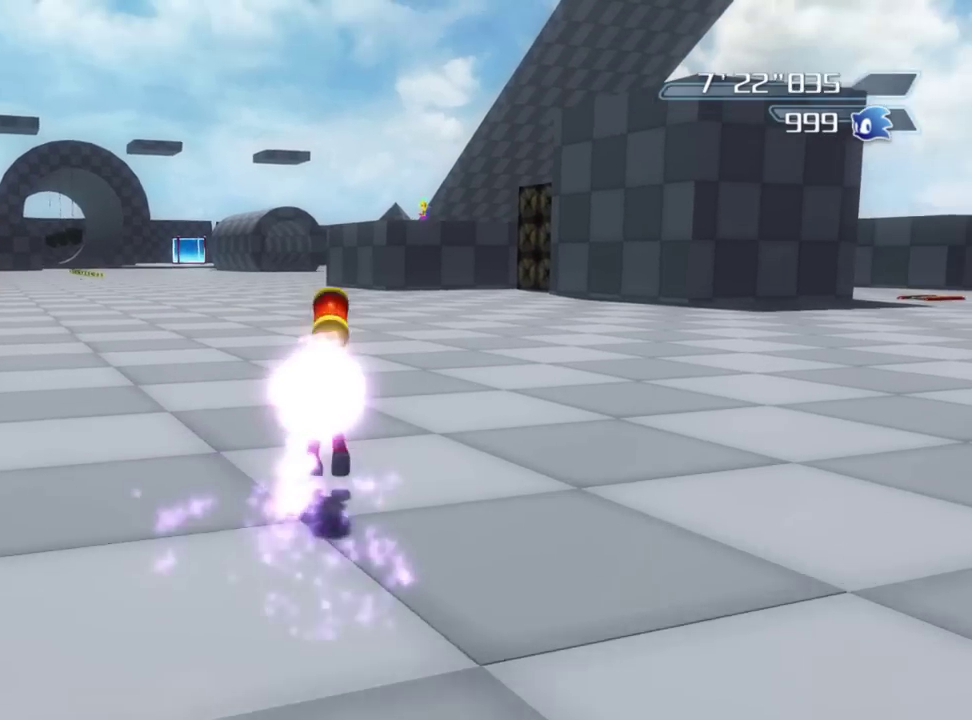
{"dt_ms": 300, "buttons": ["X"], "left_stick": "up", "right_stick": "center", "button_events": []}
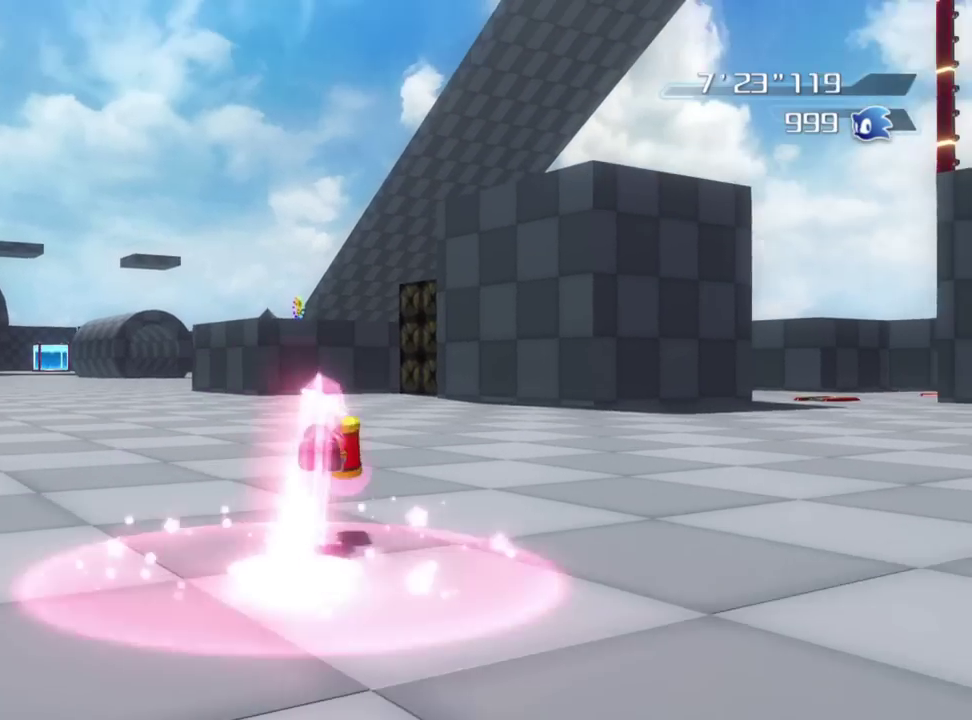
{"dt_ms": 500, "buttons": ["X"], "left_stick": "up", "right_stick": "center", "button_events": []}
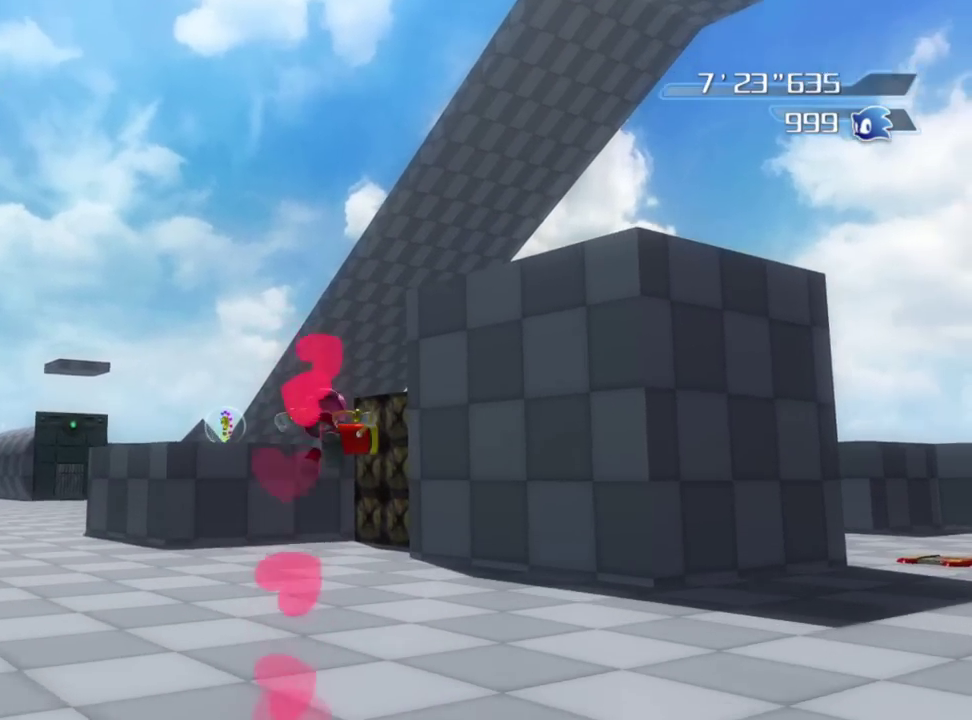
{"dt_ms": 500, "buttons": [], "left_stick": "up", "right_stick": "center", "button_events": [[117, "X", "up"]]}
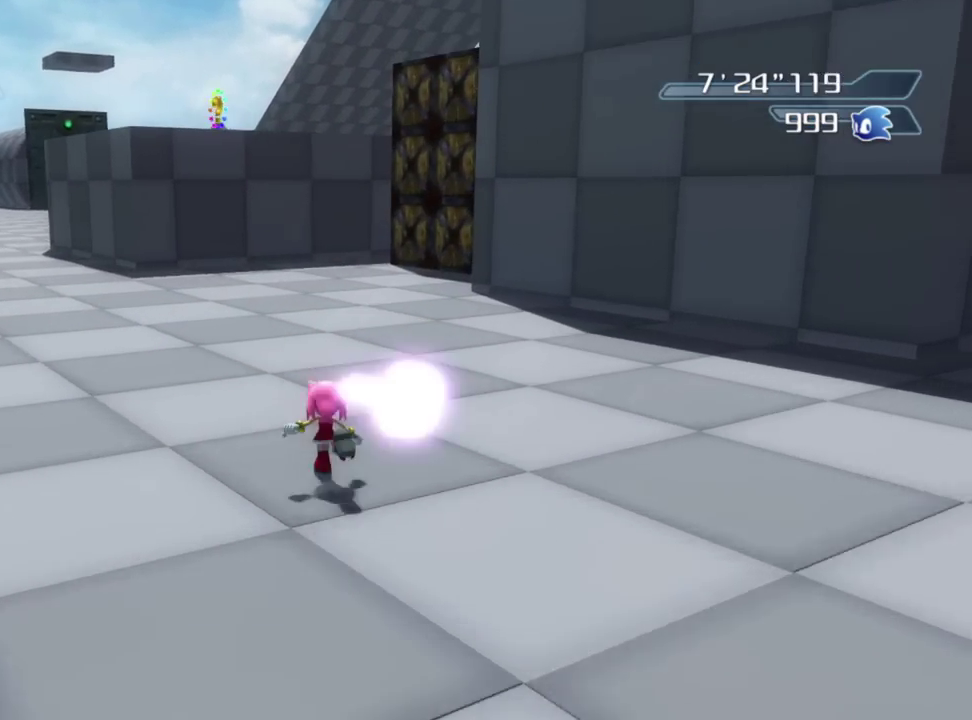
{"dt_ms": 300, "buttons": ["A"], "left_stick": "up", "right_stick": "center", "button_events": [[67, "A", "down"]]}
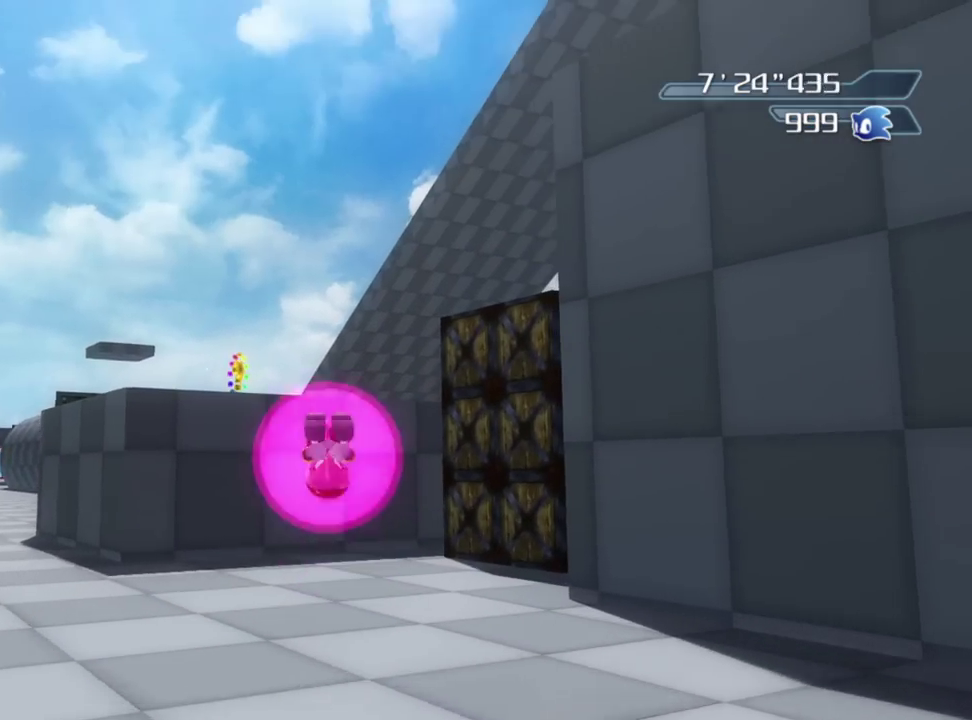
{"dt_ms": 900, "buttons": [], "left_stick": "down-left", "right_stick": "center", "button_events": [[800, "A", "up"]]}
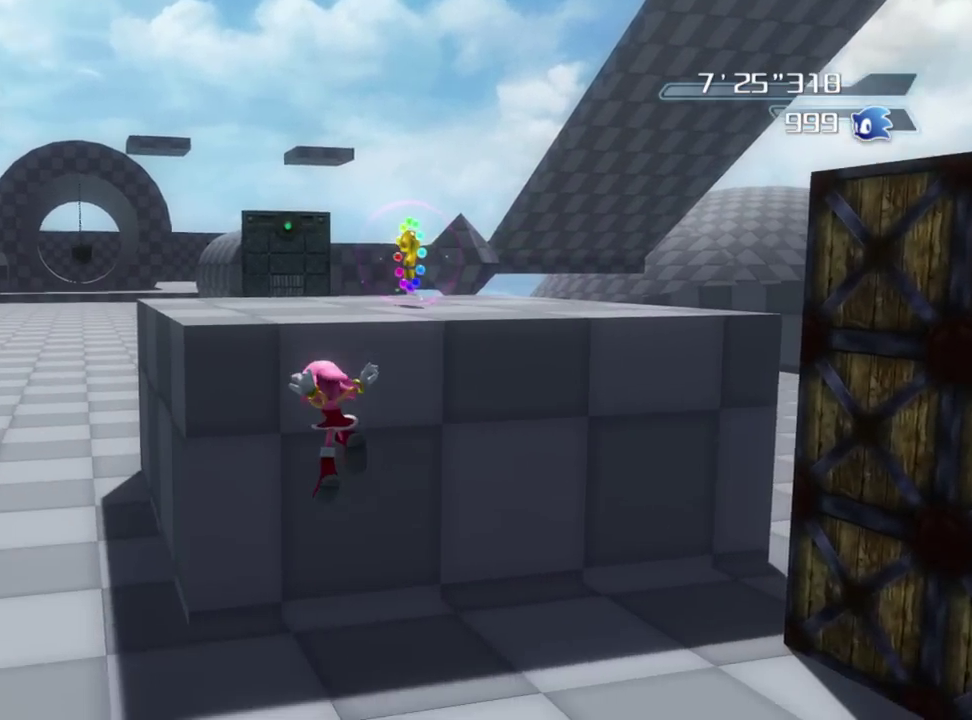
{"dt_ms": 300, "buttons": [], "left_stick": "down-left", "right_stick": "center", "button_events": []}
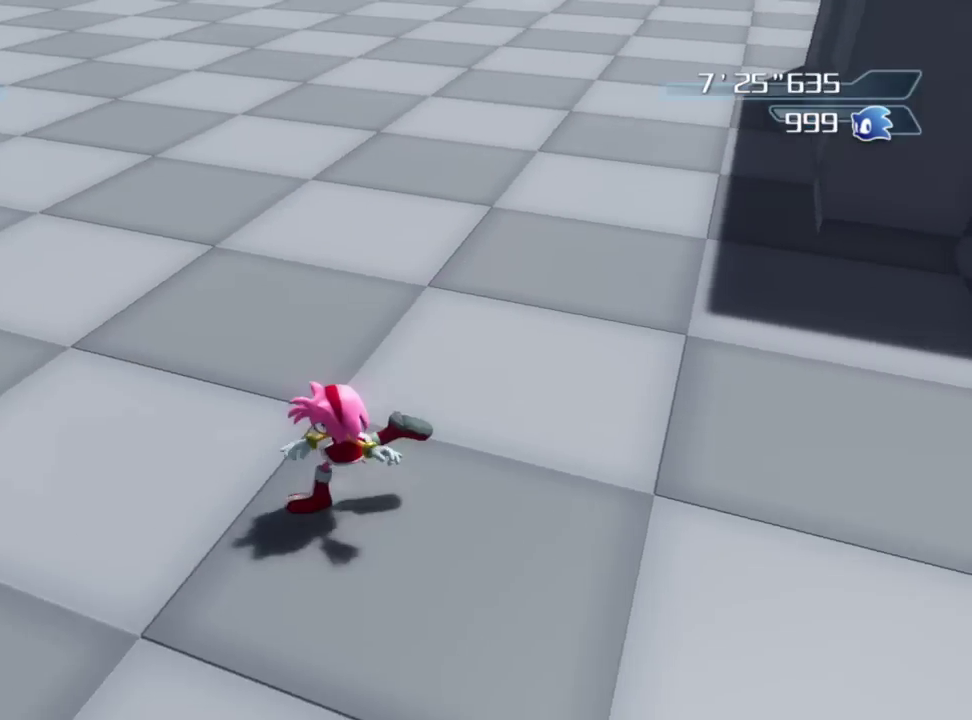
{"dt_ms": 500, "buttons": ["X"], "left_stick": "up-left", "right_stick": "center", "button_events": [[200, "X", "down"]]}
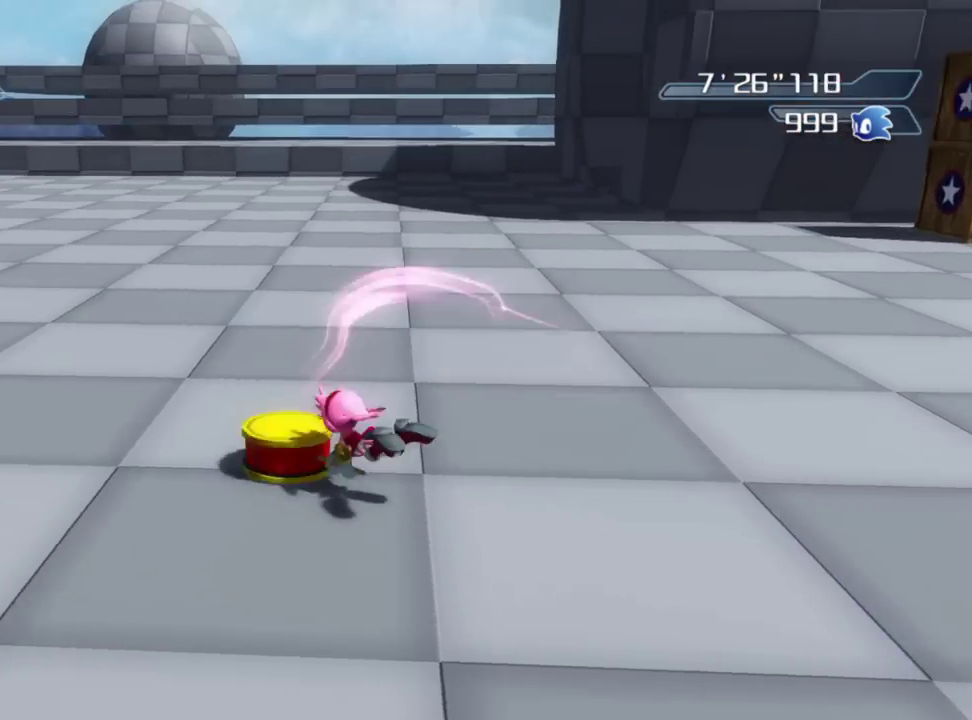
{"dt_ms": 500, "buttons": ["X"], "left_stick": "up-left", "right_stick": "center", "button_events": []}
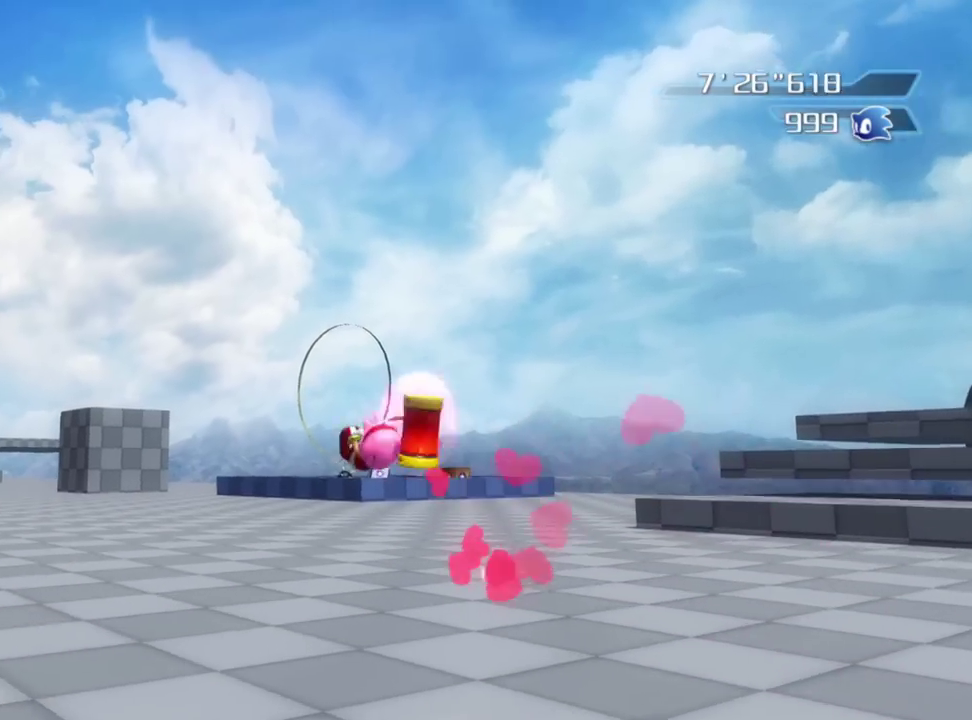
{"dt_ms": 400, "buttons": [], "left_stick": "up", "right_stick": "center", "button_events": [[250, "X", "up"]]}
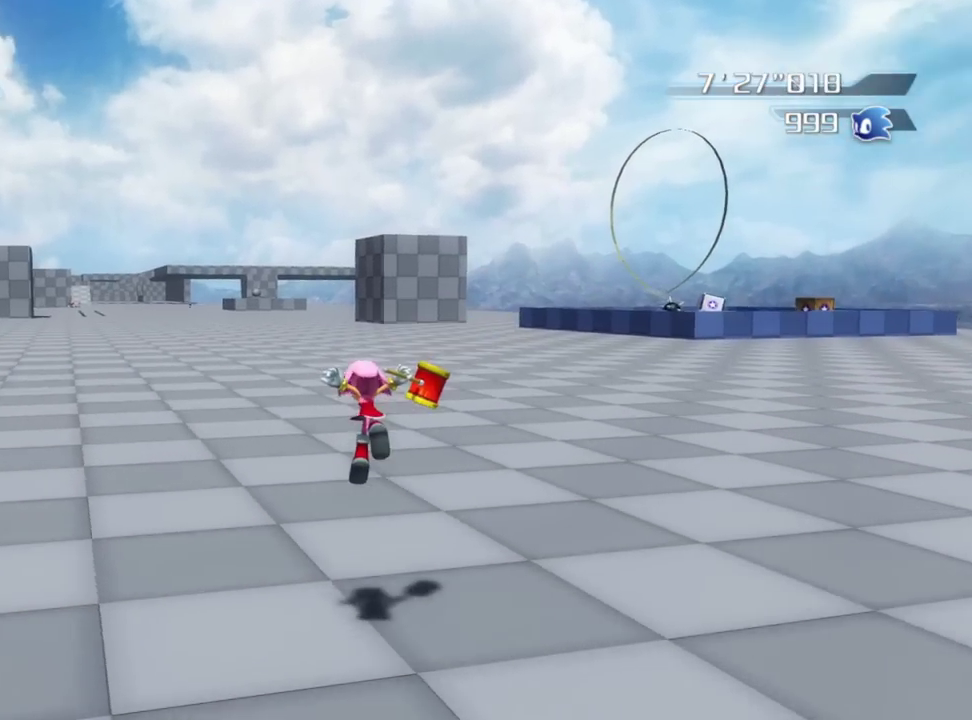
{"dt_ms": 800, "buttons": ["X"], "left_stick": "up", "right_stick": "center", "button_events": [[133, "X", "down"], [617, "X", "up"], [667, "X", "down"]]}
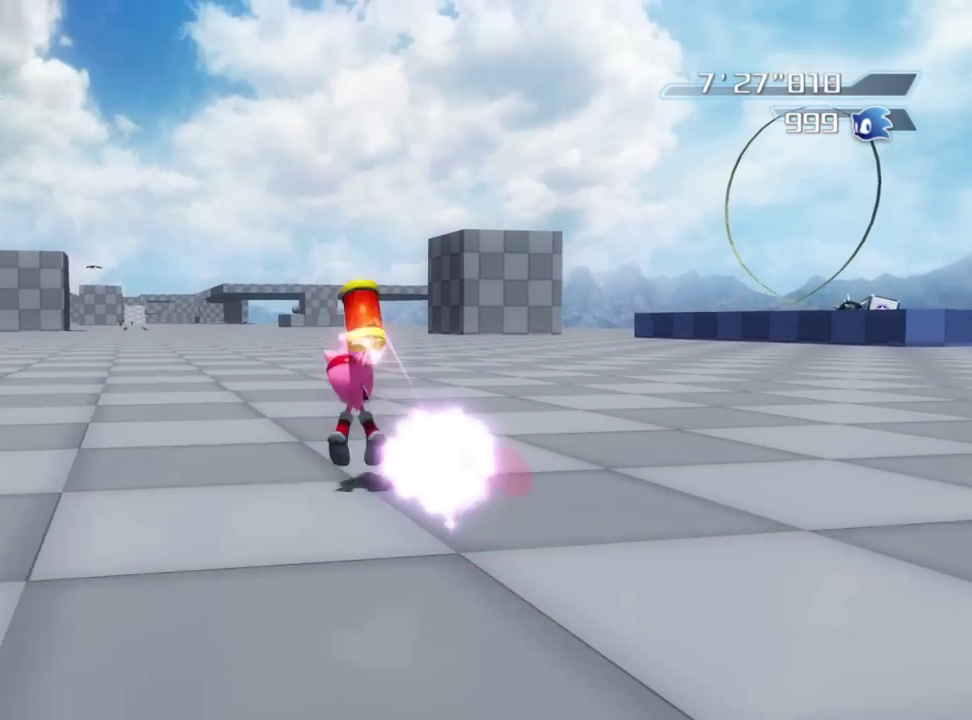
{"dt_ms": 300, "buttons": ["X"], "left_stick": "up", "right_stick": "center", "button_events": []}
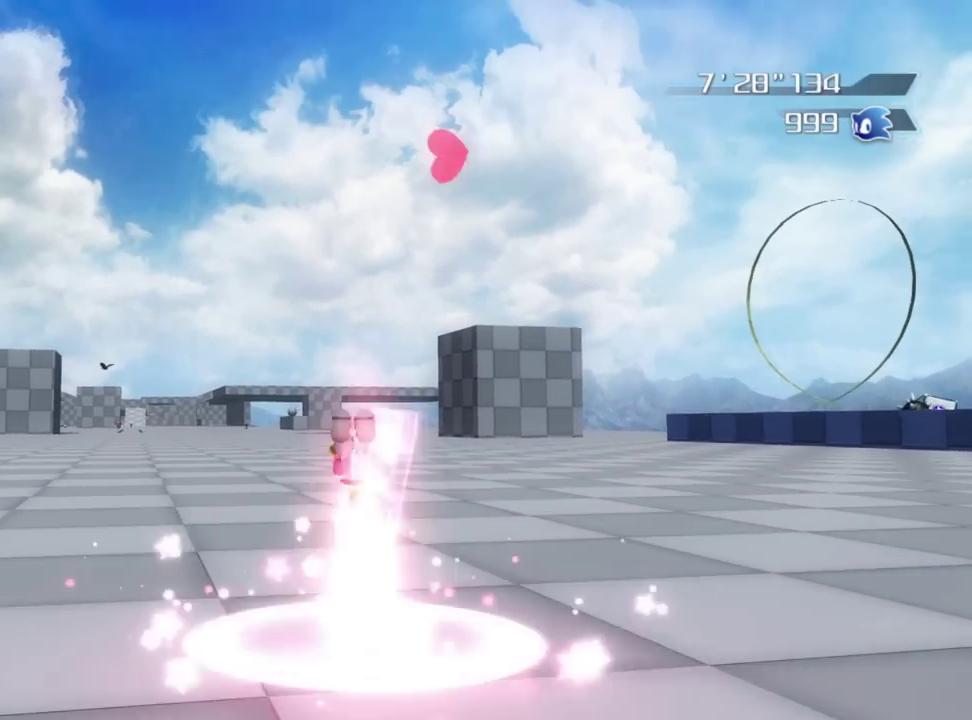
{"dt_ms": 600, "buttons": [], "left_stick": "up-right", "right_stick": "center", "button_events": [[600, "X", "up"]]}
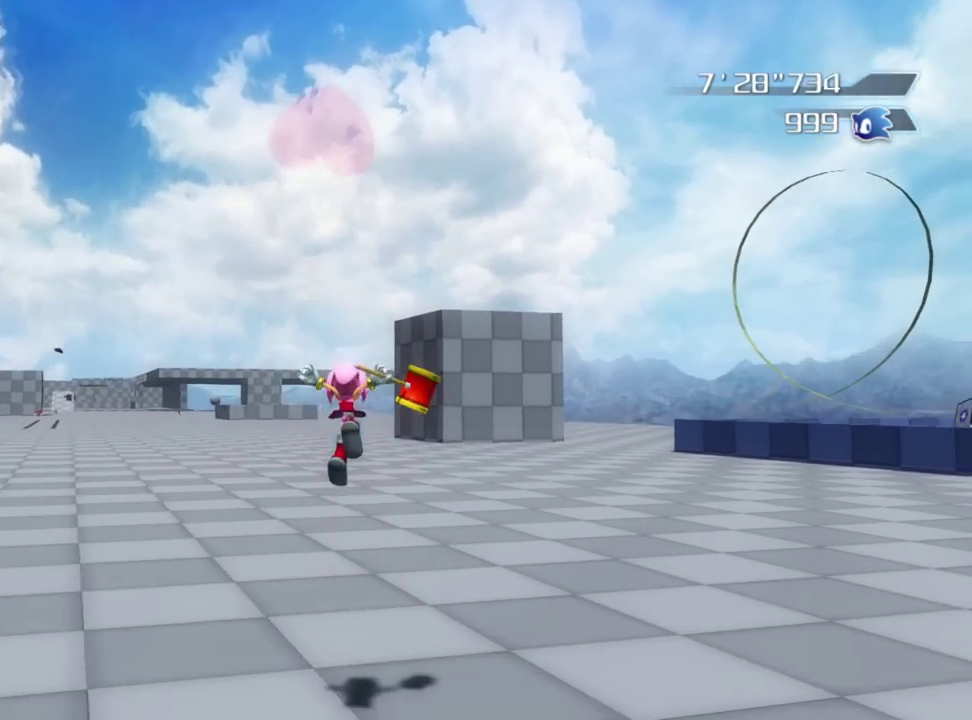
{"dt_ms": 400, "buttons": ["X"], "left_stick": "up", "right_stick": "center", "button_events": [[367, "X", "down"]]}
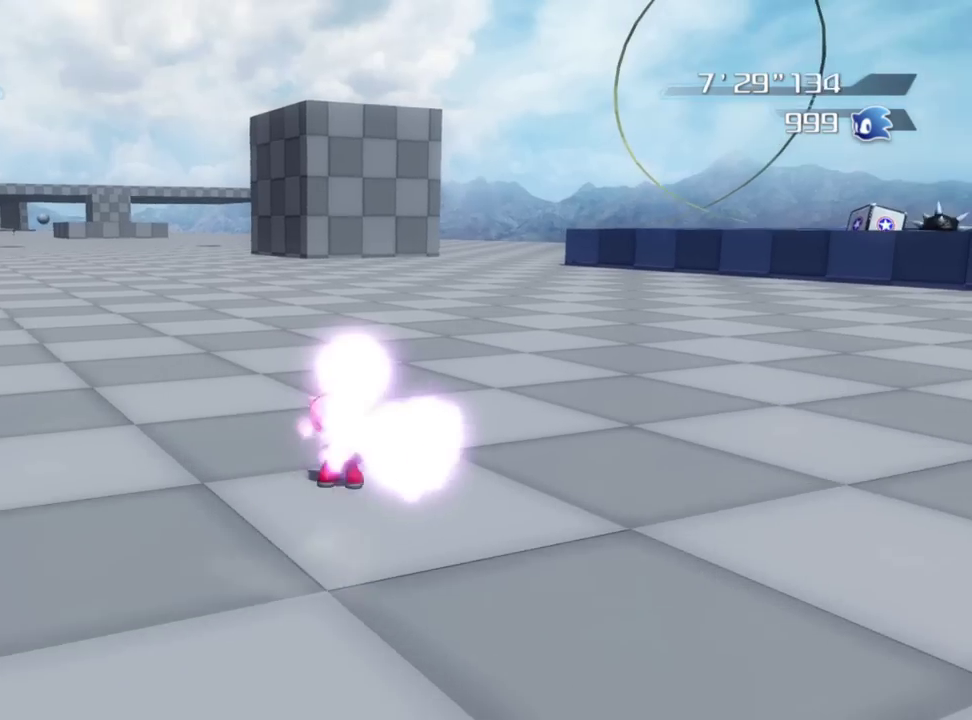
{"dt_ms": 400, "buttons": ["X"], "left_stick": "up", "right_stick": "center", "button_events": []}
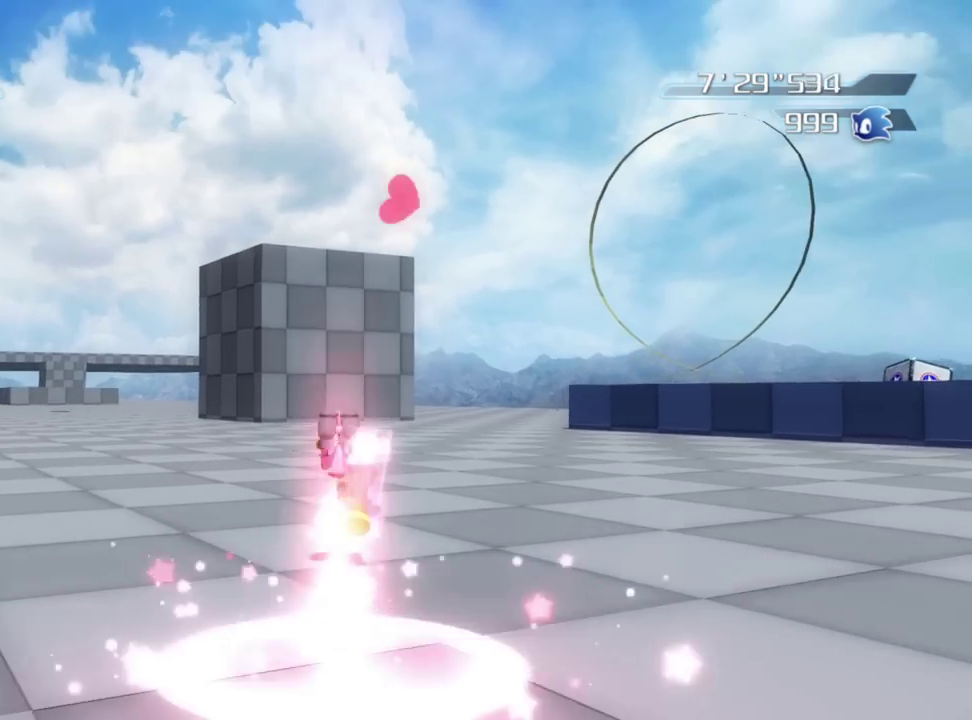
{"dt_ms": 800, "buttons": [], "left_stick": "up", "right_stick": "center", "button_events": [[567, "X", "up"]]}
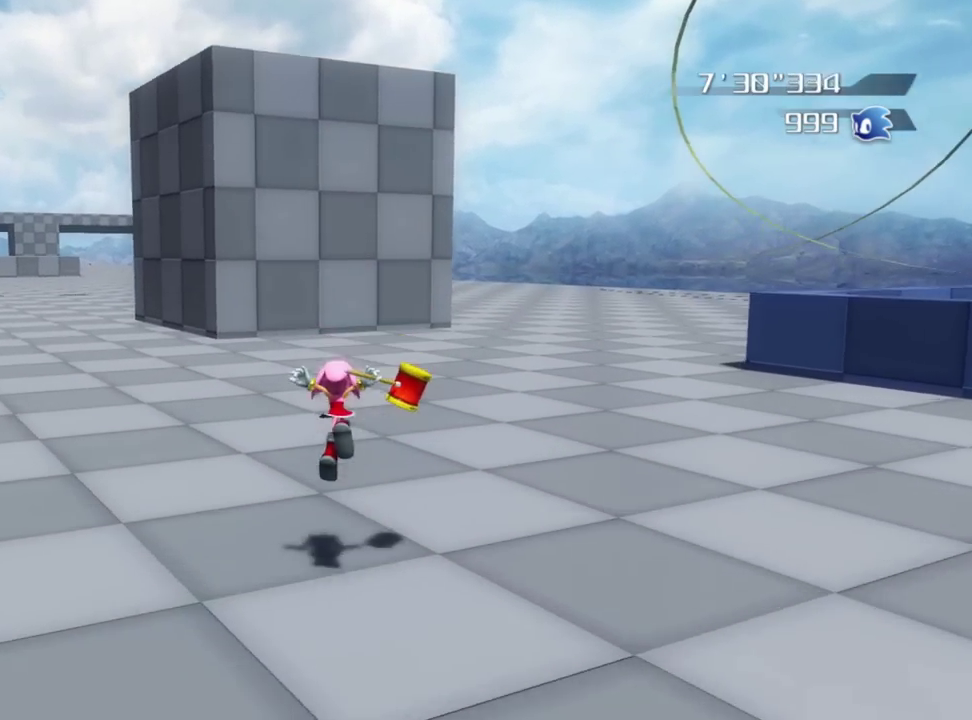
{"dt_ms": 300, "buttons": [], "left_stick": "up", "right_stick": "center", "button_events": []}
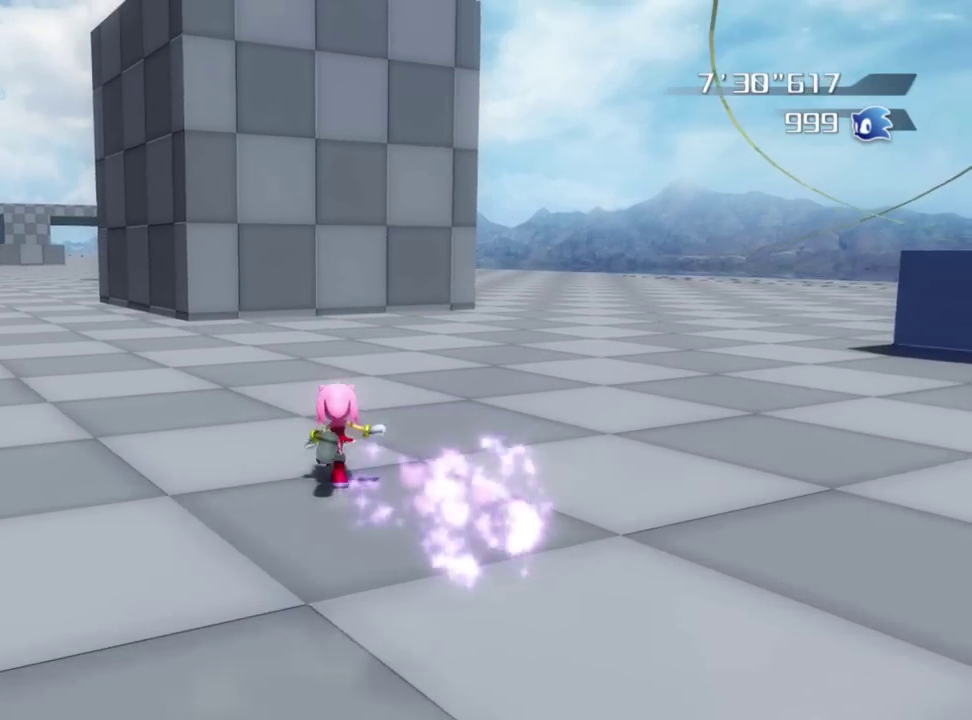
{"dt_ms": 600, "buttons": [], "left_stick": "left", "right_stick": "center", "button_events": []}
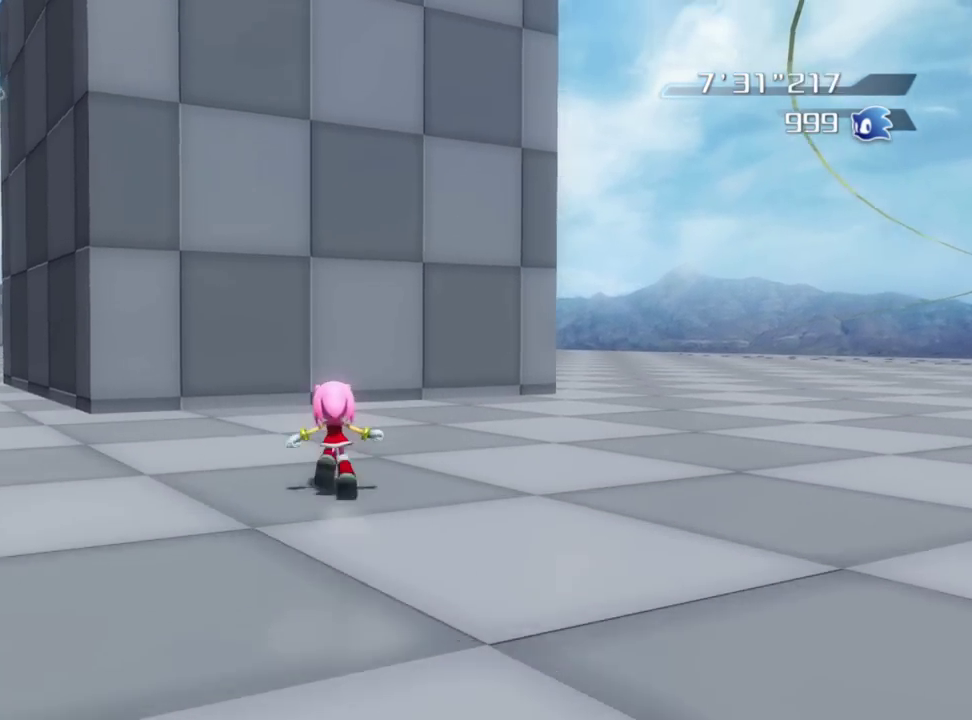
{"dt_ms": 400, "buttons": ["X"], "left_stick": "down-left", "right_stick": "center", "button_events": [[217, "X", "down"]]}